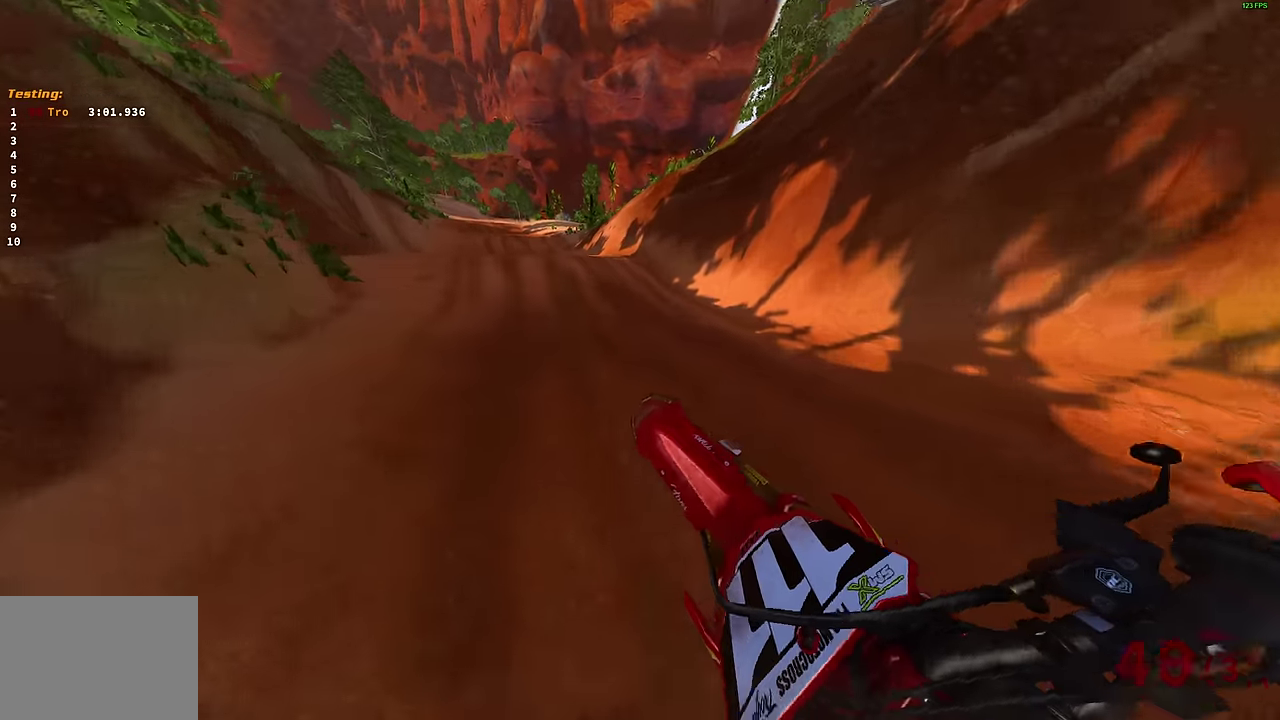
Gameplay with a controller (PlayStation layout); each line is a JSON object with the inputs held at the frame after it (dt_ms = milliseconds from this image to that frame). "events" lists button and stick changes between this image and that frame as [ms after this image, input, new state], when the widget could be followed in between.
{"dt_ms": 900, "buttons": [], "left_stick": "center", "right_stick": "center", "events": [[66, "left_stick", "up-left"], [100, "right_stick", "center"], [183, "right_stick", "down-right"], [566, "right_stick", "up"], [783, "right_stick", "center"], [800, "CROSS", "down"], [850, "left_stick", "center"], [866, "R2", "up"], [900, "CROSS", "up"]]}
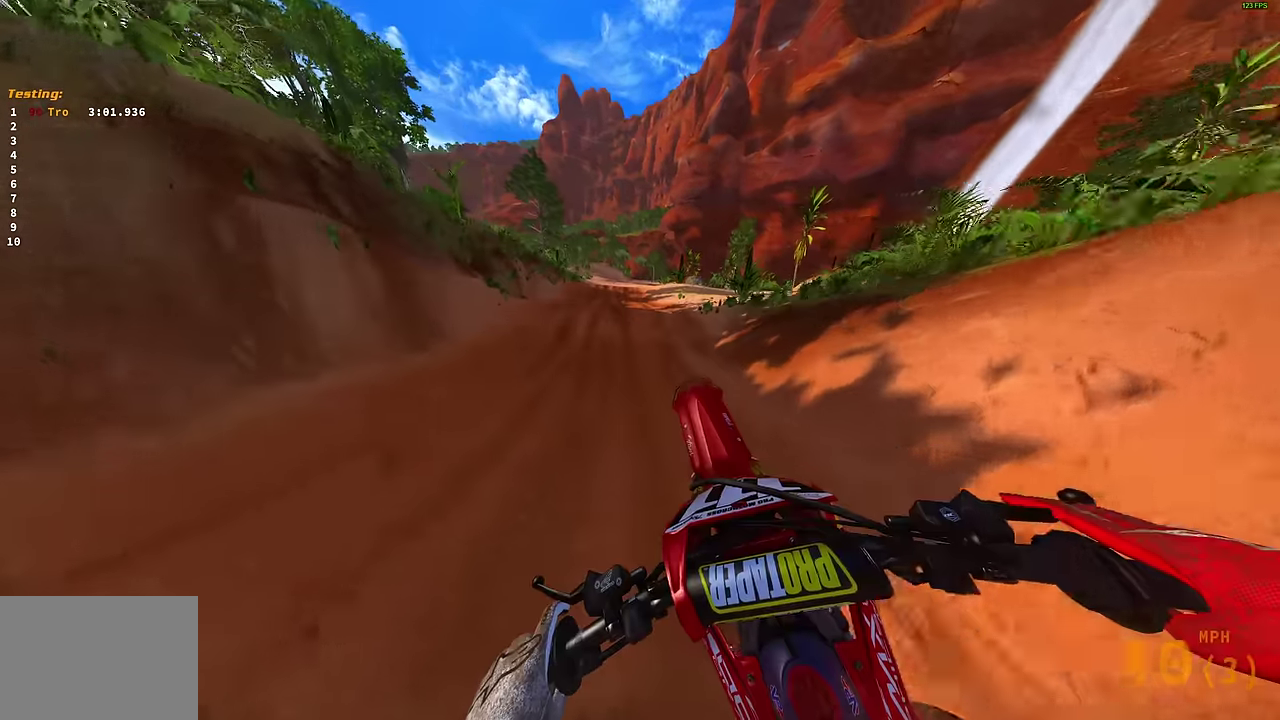
{"dt_ms": 300, "buttons": [], "left_stick": "center", "right_stick": "down", "events": [[150, "right_stick", "down"]]}
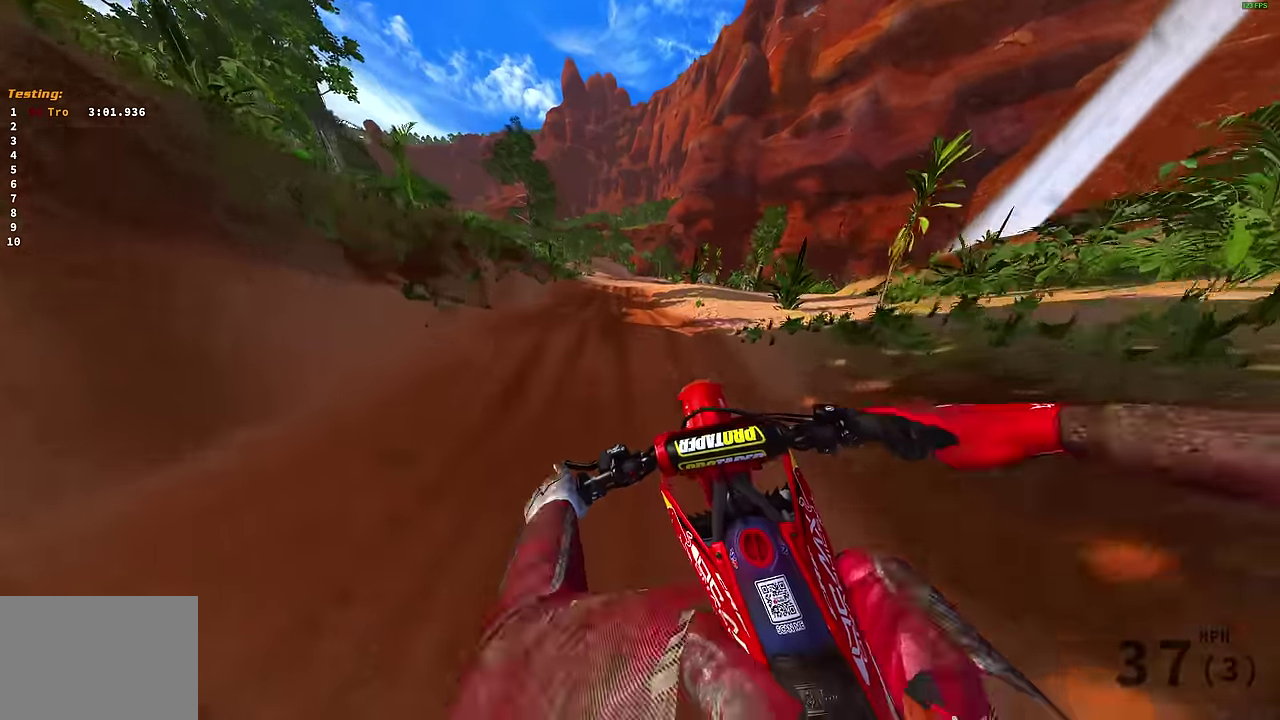
{"dt_ms": 500, "buttons": ["R2"], "left_stick": "up-left", "right_stick": "center", "events": [[116, "left_stick", "up-left"], [233, "R2", "down"], [300, "right_stick", "center"], [416, "CROSS", "down"], [500, "CROSS", "up"]]}
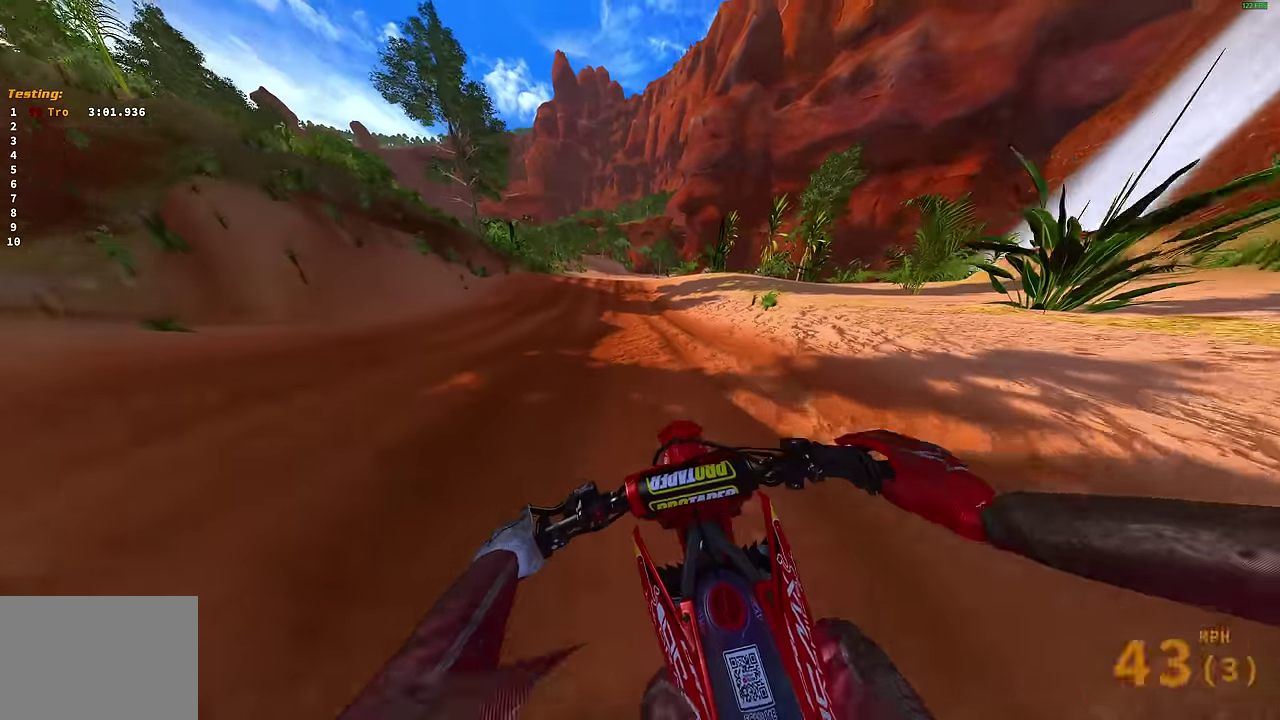
{"dt_ms": 500, "buttons": ["R2"], "left_stick": "center", "right_stick": "up", "events": [[333, "left_stick", "center"], [333, "right_stick", "up"]]}
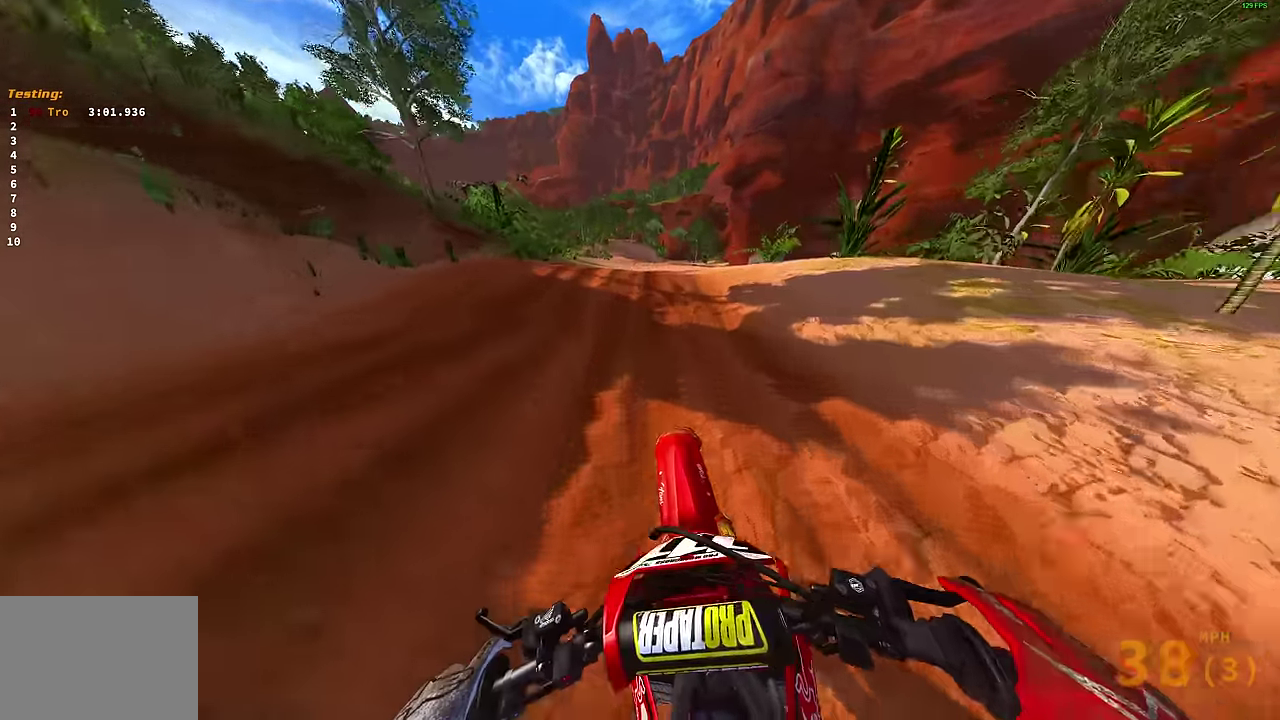
{"dt_ms": 700, "buttons": [], "left_stick": "left", "right_stick": "up", "events": [[183, "right_stick", "center"], [266, "right_stick", "down-left"], [300, "left_stick", "up-right"], [400, "right_stick", "left"], [450, "left_stick", "right"], [450, "right_stick", "up-left"], [583, "right_stick", "up"], [616, "R2", "up"], [616, "left_stick", "center"], [683, "left_stick", "left"]]}
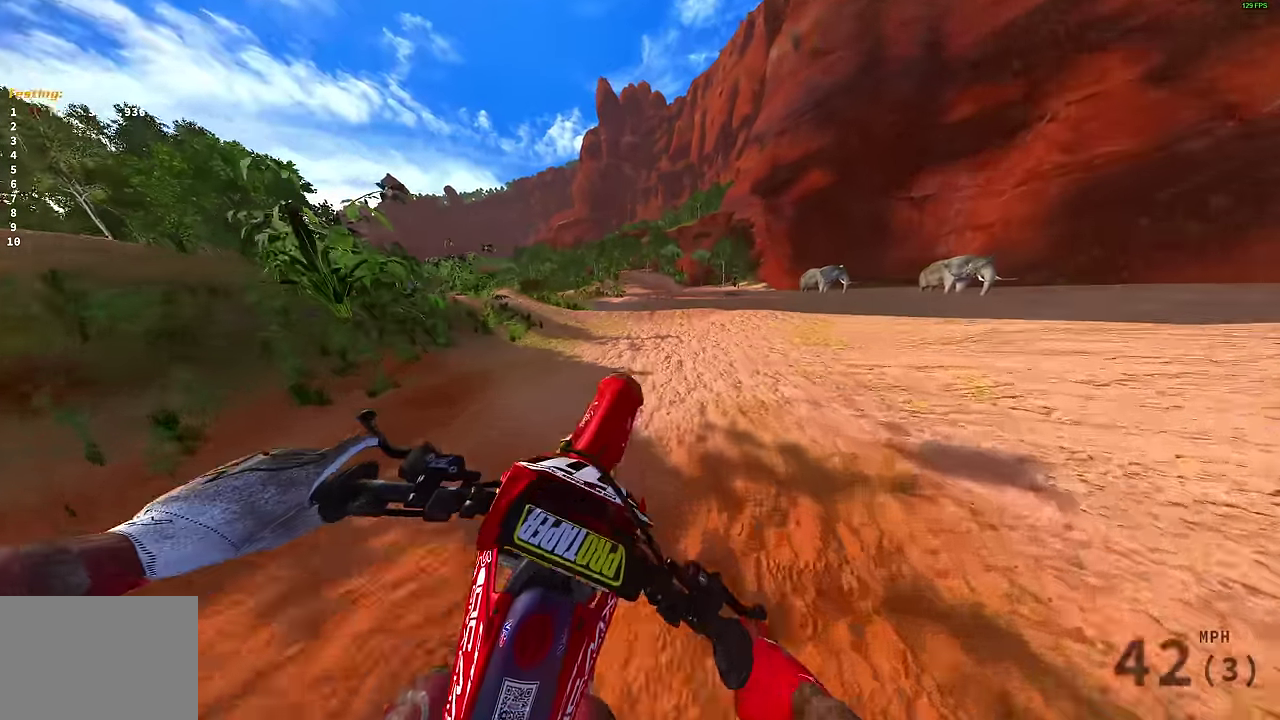
{"dt_ms": 300, "buttons": [], "left_stick": "up-right", "right_stick": "up-right", "events": [[166, "right_stick", "up-right"], [233, "left_stick", "up-right"]]}
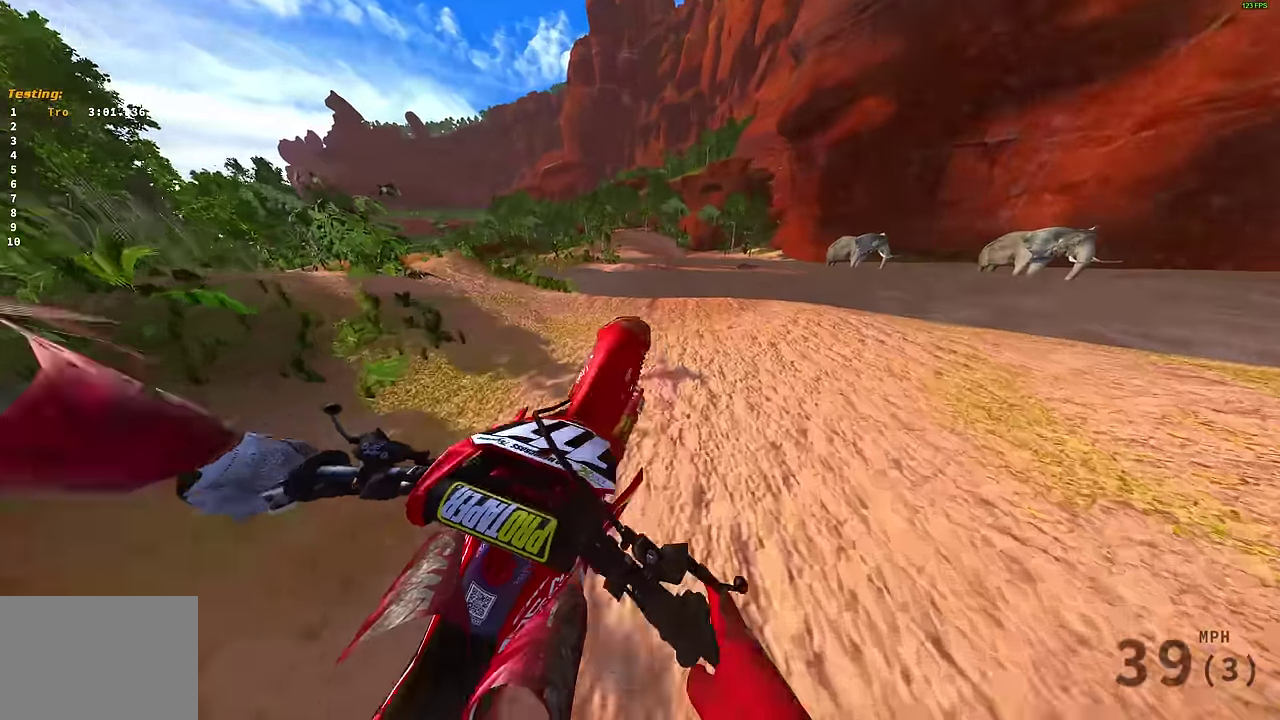
{"dt_ms": 600, "buttons": ["CROSS", "R2"], "left_stick": "center", "right_stick": "center", "events": [[100, "left_stick", "right"], [216, "right_stick", "center"], [316, "left_stick", "center"], [333, "CROSS", "down"], [400, "CROSS", "up"], [450, "left_stick", "left"], [466, "R2", "down"], [533, "left_stick", "center"], [600, "CROSS", "down"]]}
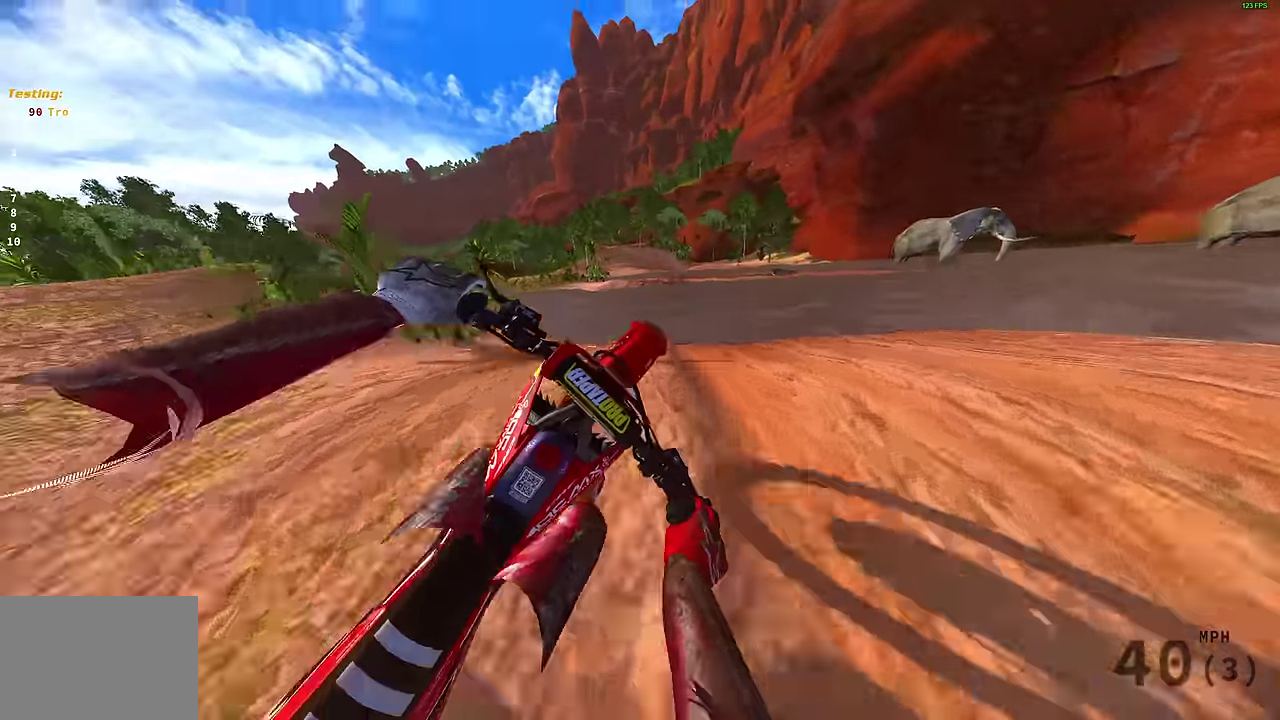
{"dt_ms": 400, "buttons": ["R2"], "left_stick": "up-left", "right_stick": "up", "events": [[33, "left_stick", "left"], [83, "CROSS", "up"], [216, "right_stick", "up-left"], [300, "left_stick", "up-left"], [350, "right_stick", "up"]]}
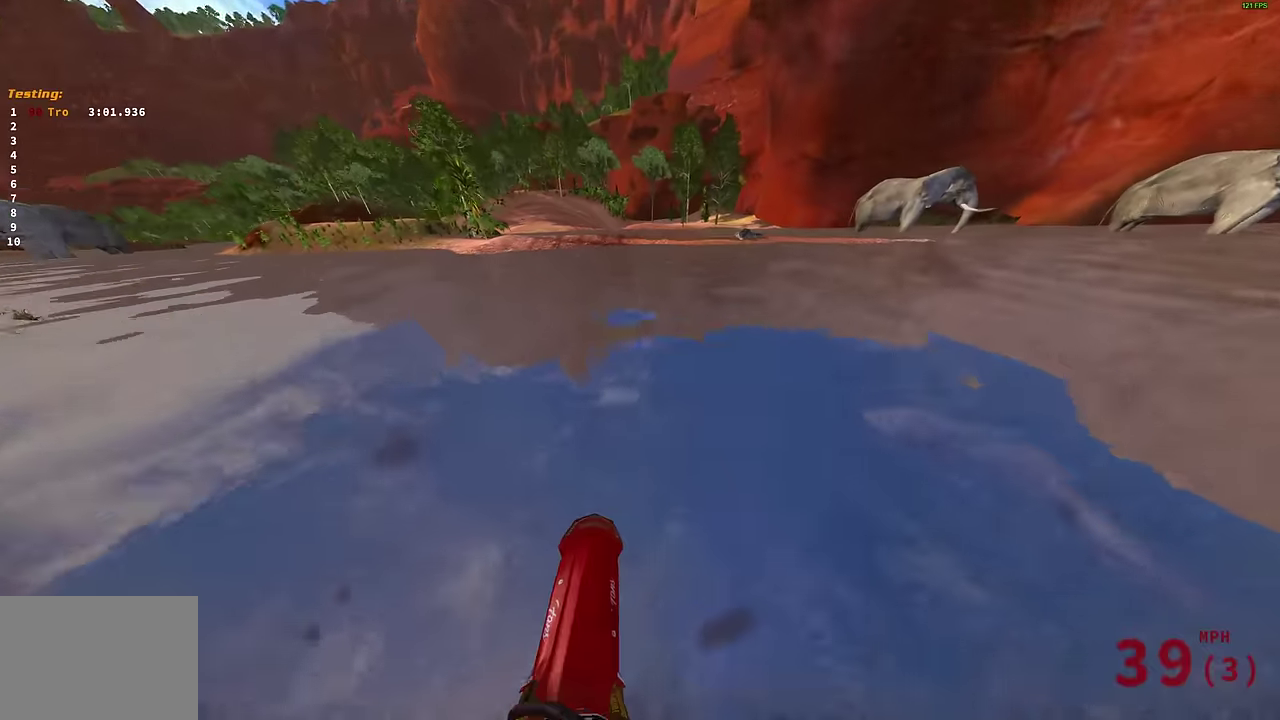
{"dt_ms": 700, "buttons": ["R2"], "left_stick": "center", "right_stick": "center", "events": [[50, "left_stick", "center"], [166, "left_stick", "left"], [216, "right_stick", "up-right"], [266, "left_stick", "up-left"], [483, "left_stick", "center"], [583, "right_stick", "up"], [650, "right_stick", "center"]]}
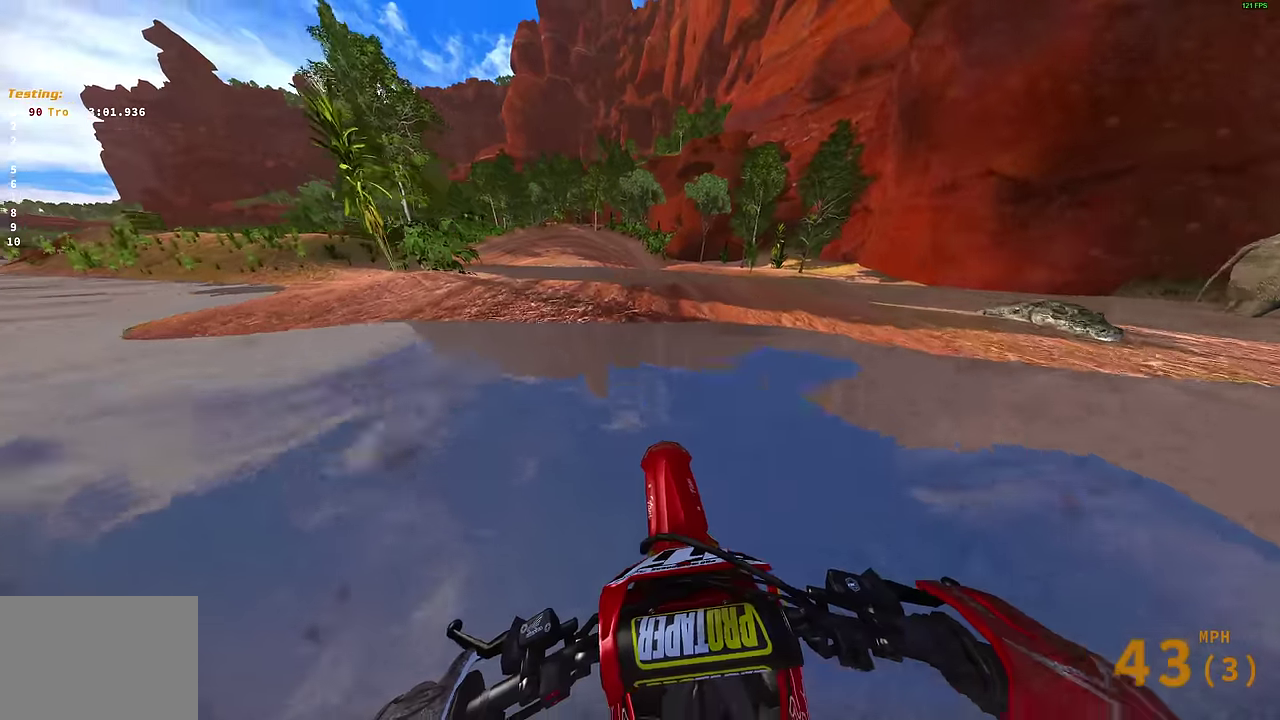
{"dt_ms": 300, "buttons": ["R2", "DPAD_LEFT"], "left_stick": "center", "right_stick": "center", "events": [[300, "DPAD_LEFT", "down"]]}
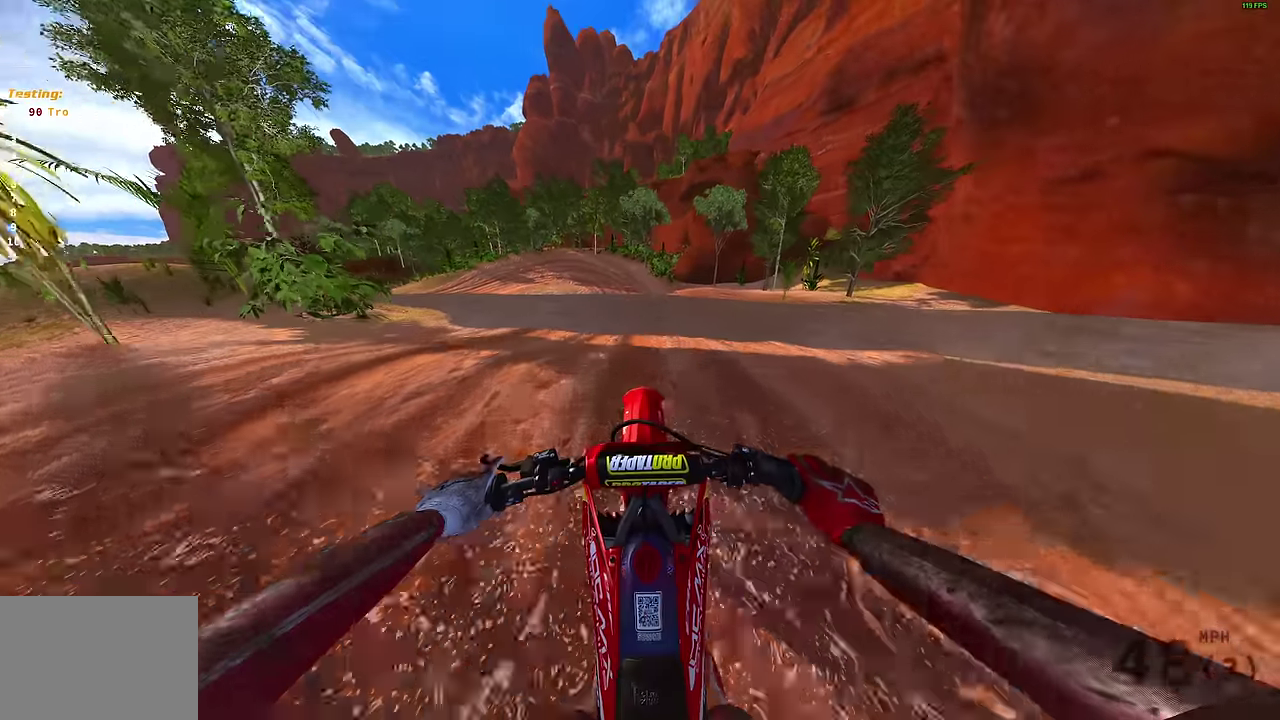
{"dt_ms": 500, "buttons": ["R2"], "left_stick": "left", "right_stick": "up", "events": [[33, "right_stick", "up"], [100, "DPAD_LEFT", "up"], [333, "left_stick", "left"]]}
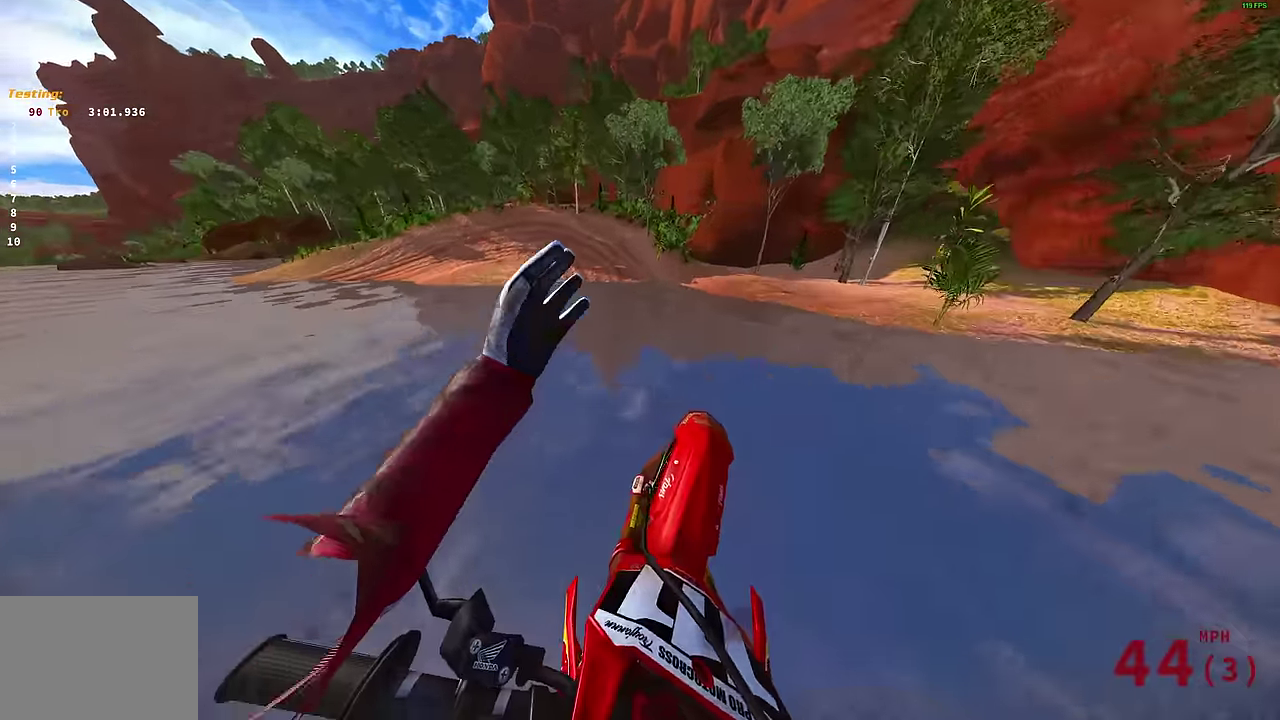
{"dt_ms": 500, "buttons": ["R2"], "left_stick": "left", "right_stick": "up", "events": [[66, "left_stick", "up-left"], [116, "left_stick", "center"], [466, "left_stick", "left"]]}
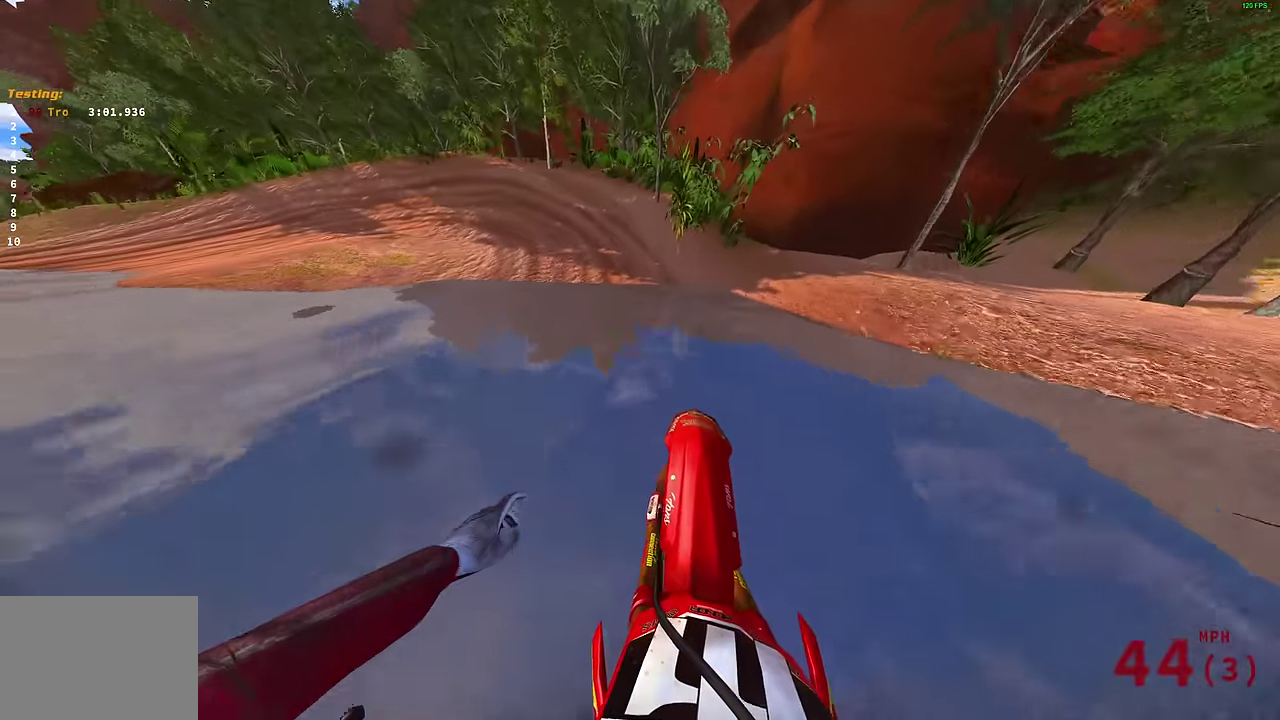
{"dt_ms": 500, "buttons": ["R2"], "left_stick": "up-left", "right_stick": "up-right", "events": [[233, "right_stick", "center"], [283, "left_stick", "up-left"], [383, "right_stick", "up-right"]]}
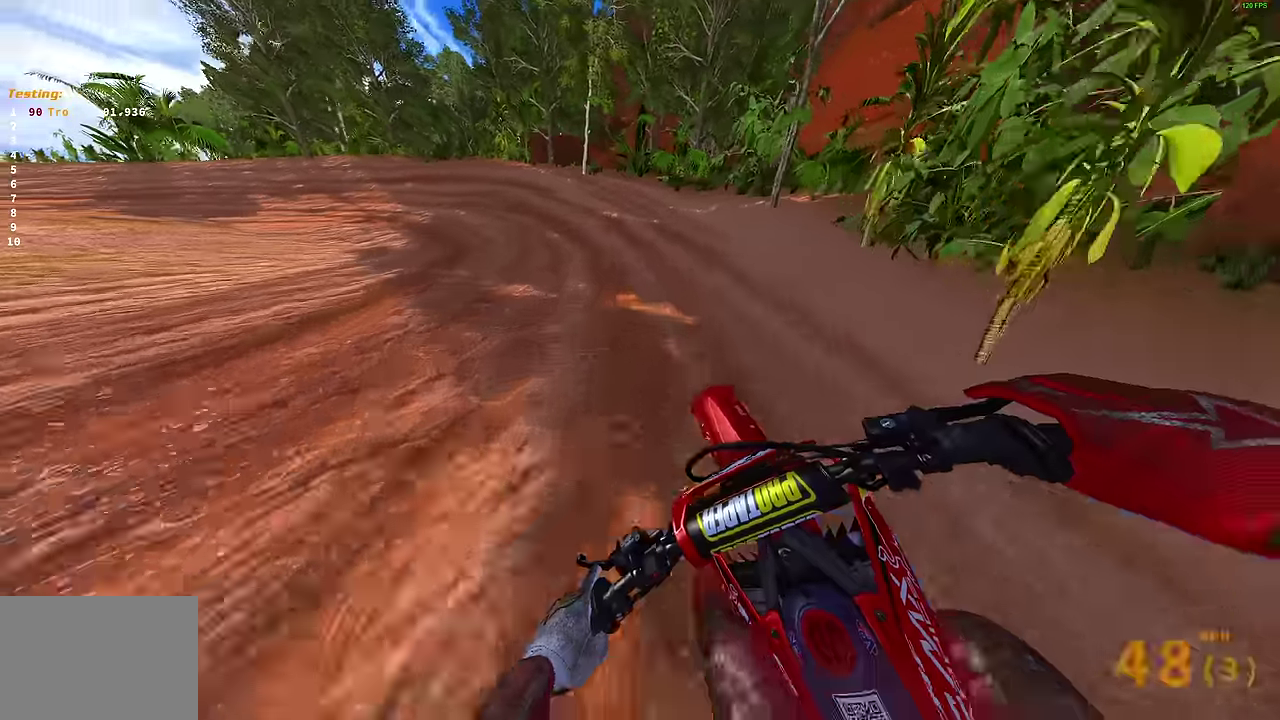
{"dt_ms": 500, "buttons": [], "left_stick": "left", "right_stick": "right", "events": [[116, "left_stick", "left"], [250, "R2", "up"], [283, "right_stick", "right"]]}
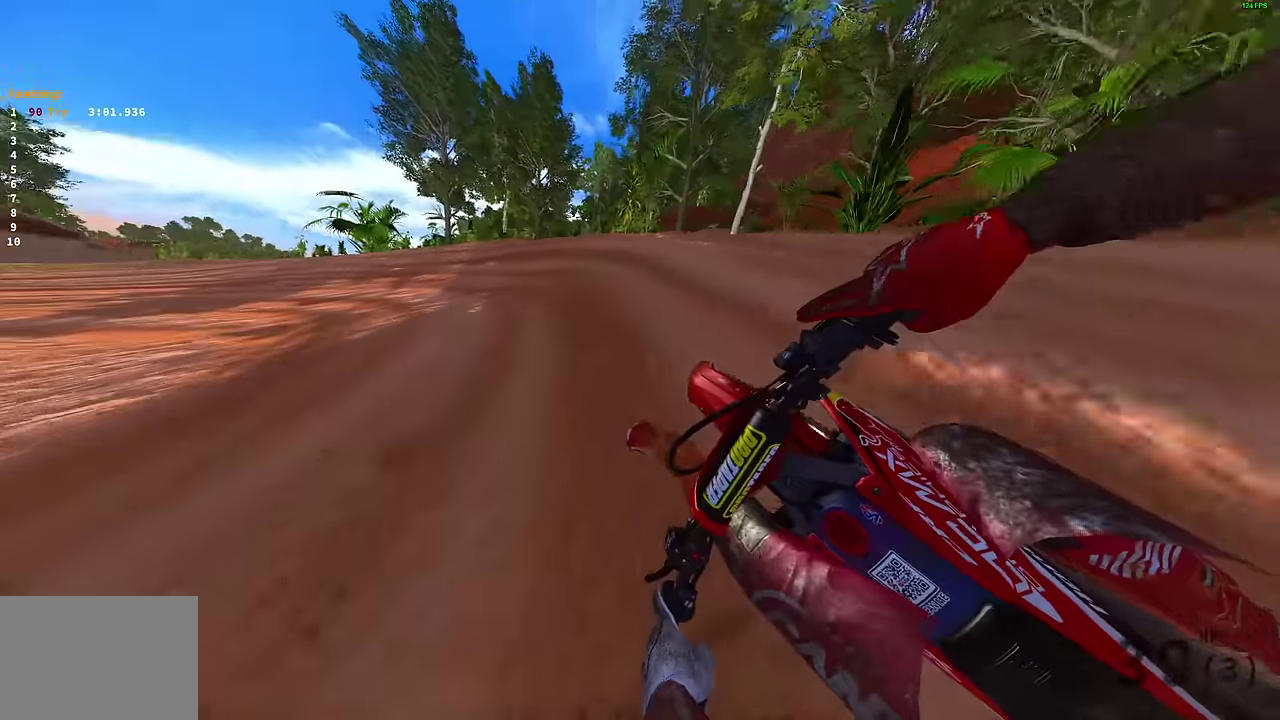
{"dt_ms": 400, "buttons": [], "left_stick": "left", "right_stick": "right", "events": []}
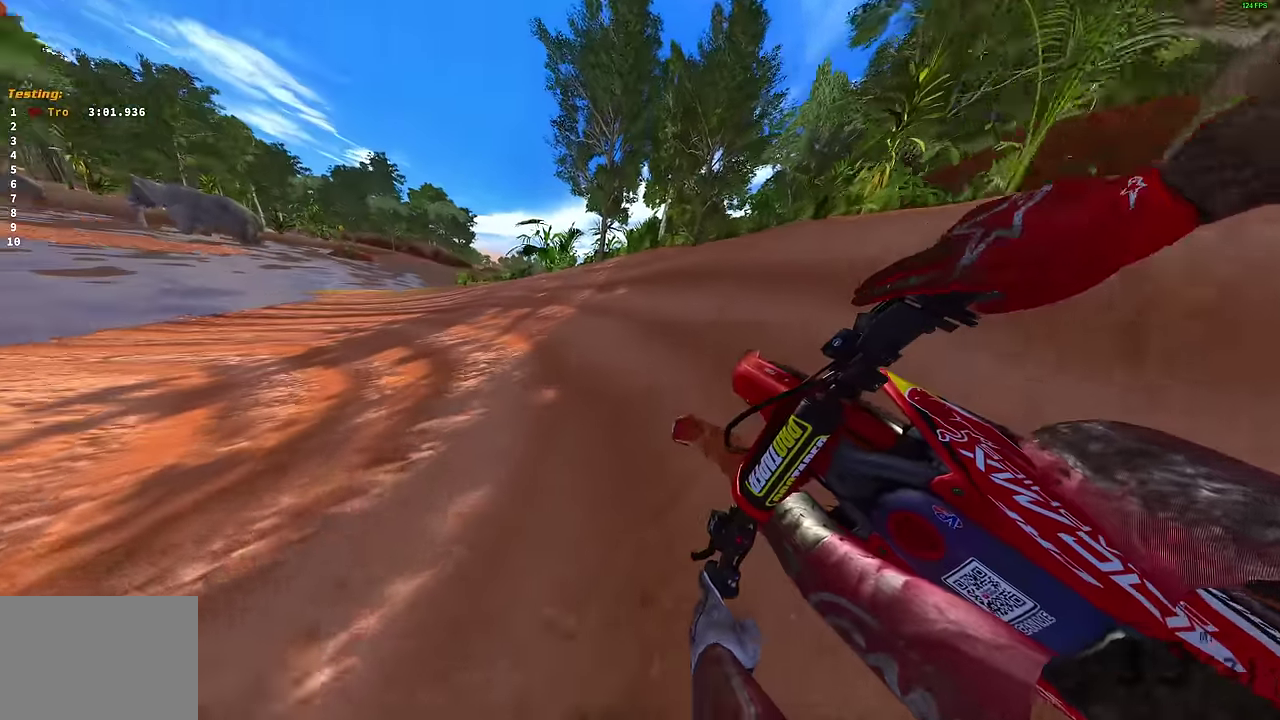
{"dt_ms": 600, "buttons": ["R2"], "left_stick": "left", "right_stick": "right", "events": [[16, "R2", "down"]]}
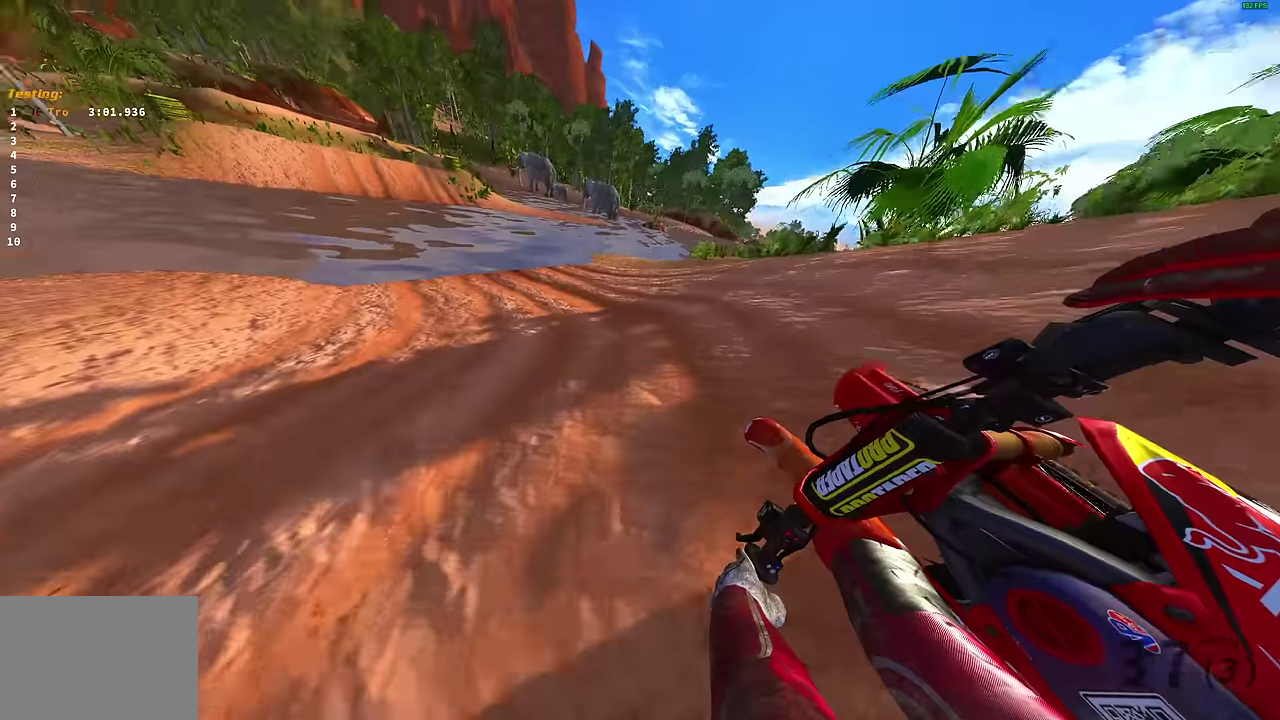
{"dt_ms": 400, "buttons": ["R2"], "left_stick": "left", "right_stick": "right", "events": []}
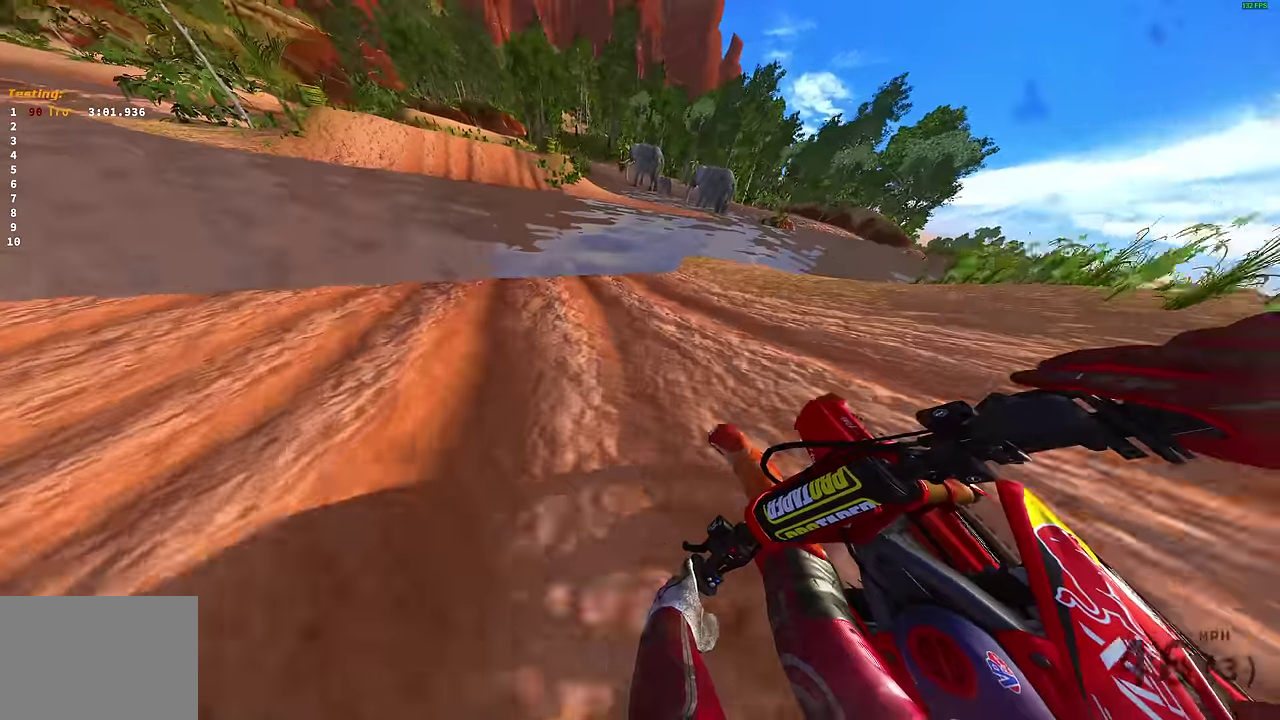
{"dt_ms": 600, "buttons": ["R2"], "left_stick": "center", "right_stick": "up-right", "events": [[450, "left_stick", "center"], [450, "right_stick", "up-right"]]}
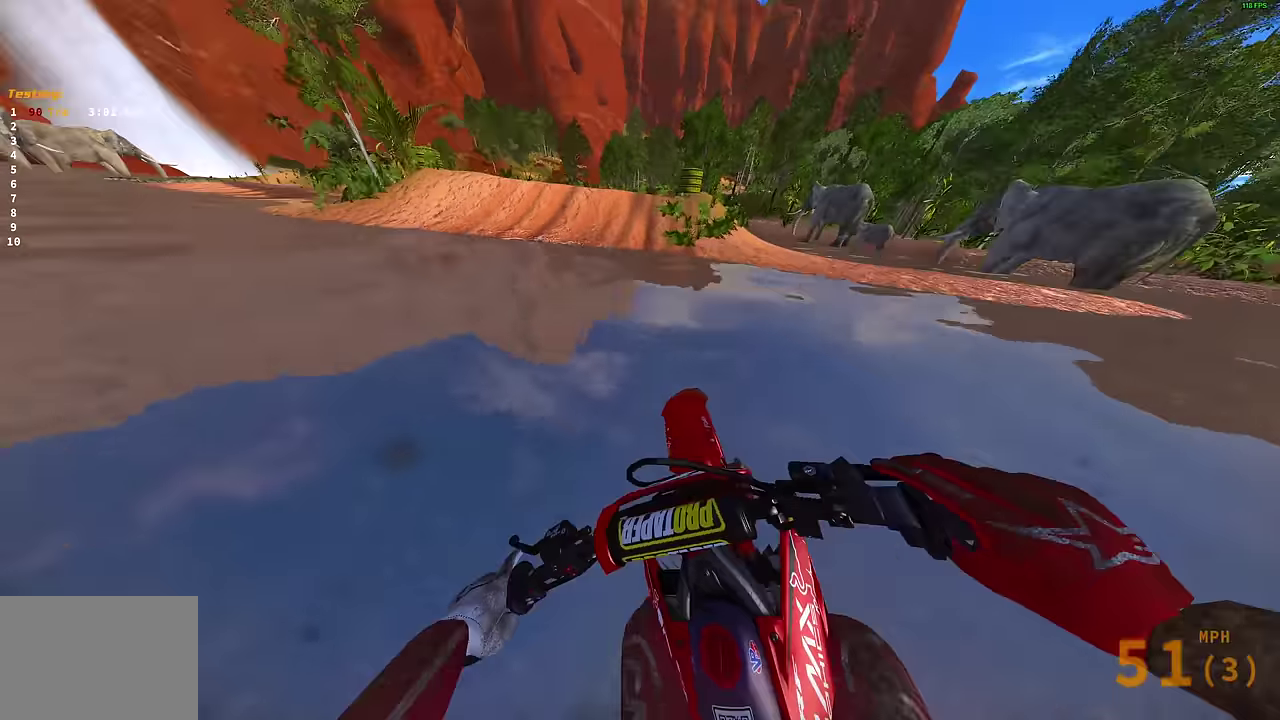
{"dt_ms": 600, "buttons": [], "left_stick": "center", "right_stick": "center", "events": [[150, "right_stick", "right"], [350, "left_stick", "right"], [417, "right_stick", "center"], [450, "R2", "up"], [483, "CROSS", "down"], [533, "CROSS", "up"], [533, "left_stick", "center"]]}
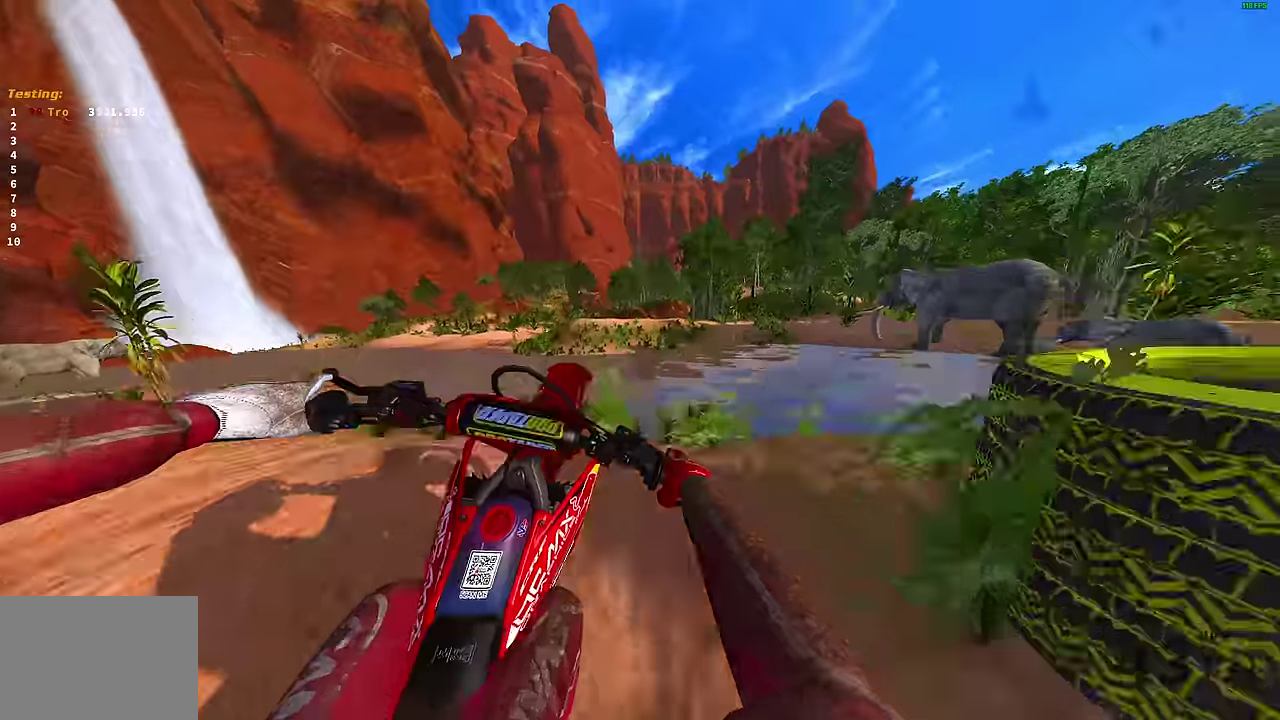
{"dt_ms": 400, "buttons": [], "left_stick": "center", "right_stick": "center", "events": []}
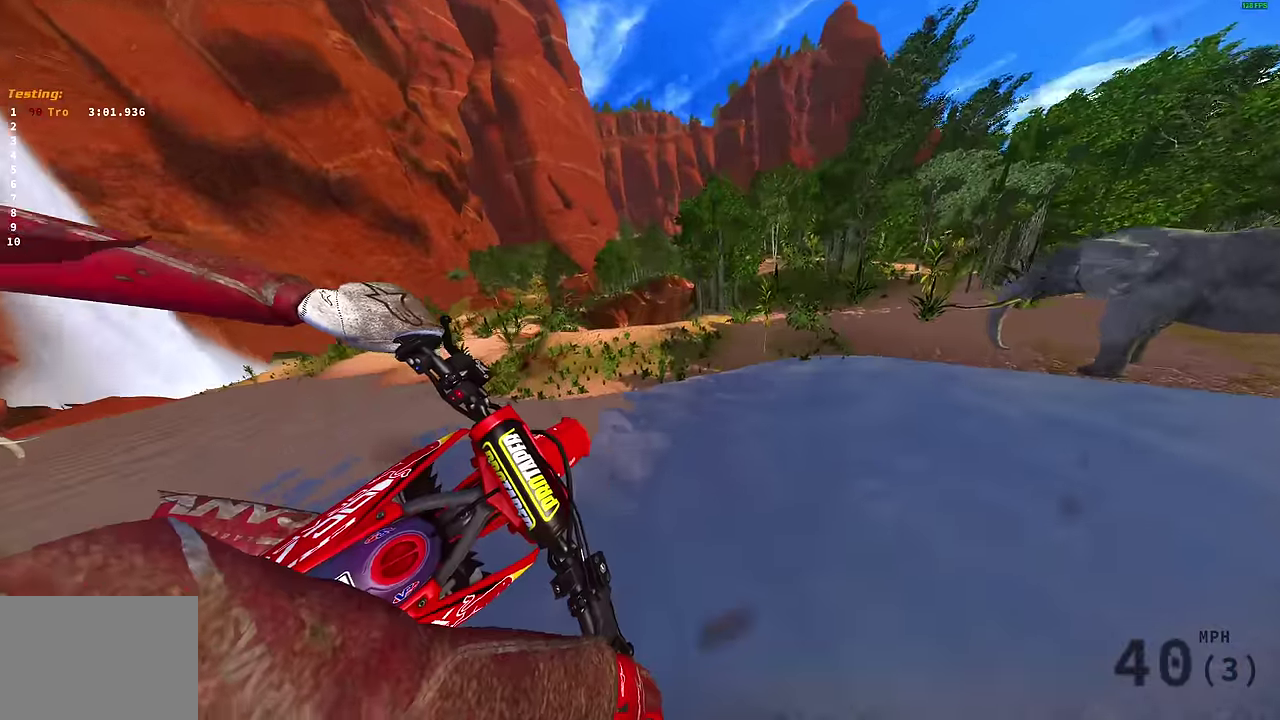
{"dt_ms": 600, "buttons": [], "left_stick": "center", "right_stick": "center"}
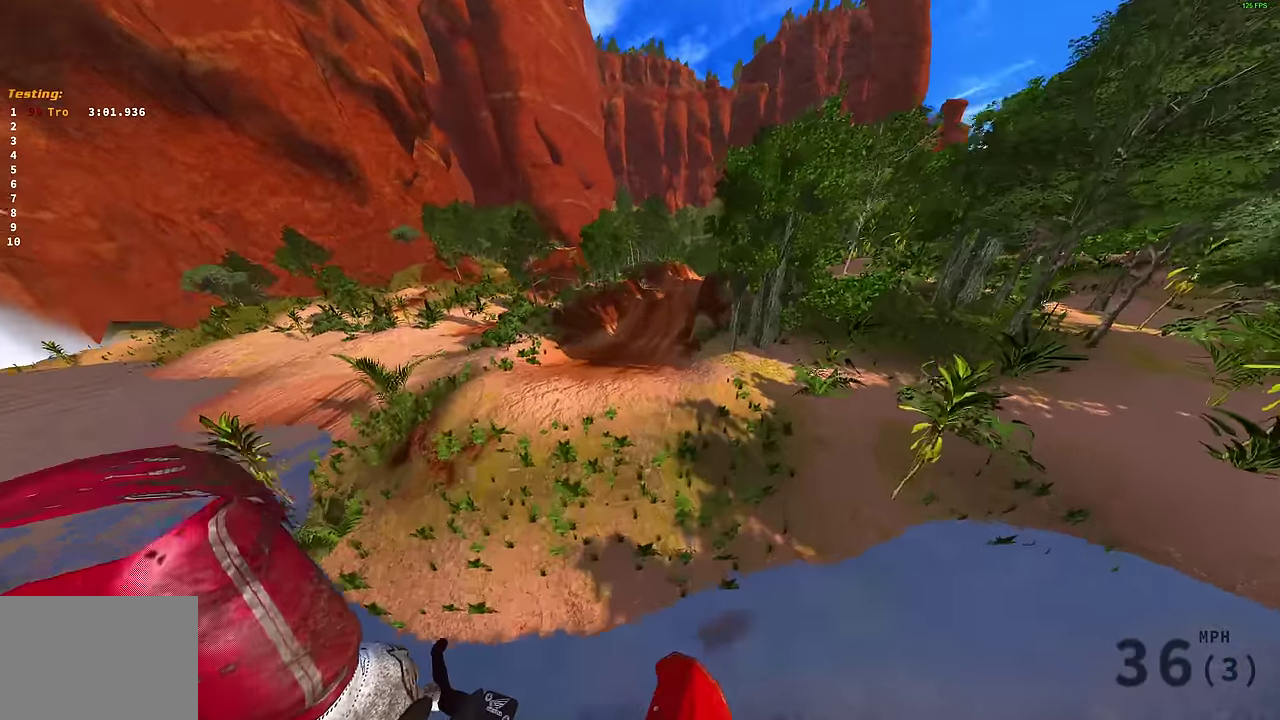
{"dt_ms": 400, "buttons": ["R2"], "left_stick": "center", "right_stick": "up"}
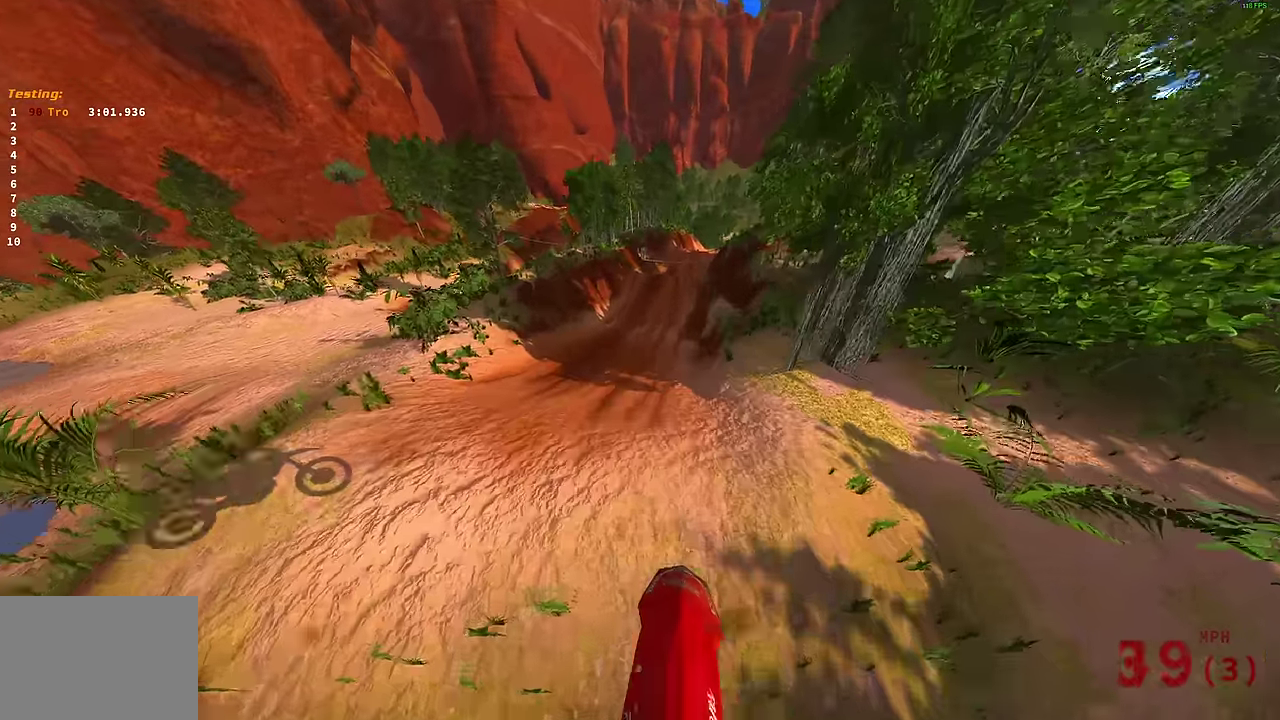
{"dt_ms": 400, "buttons": ["R2"], "left_stick": "center", "right_stick": "up", "events": []}
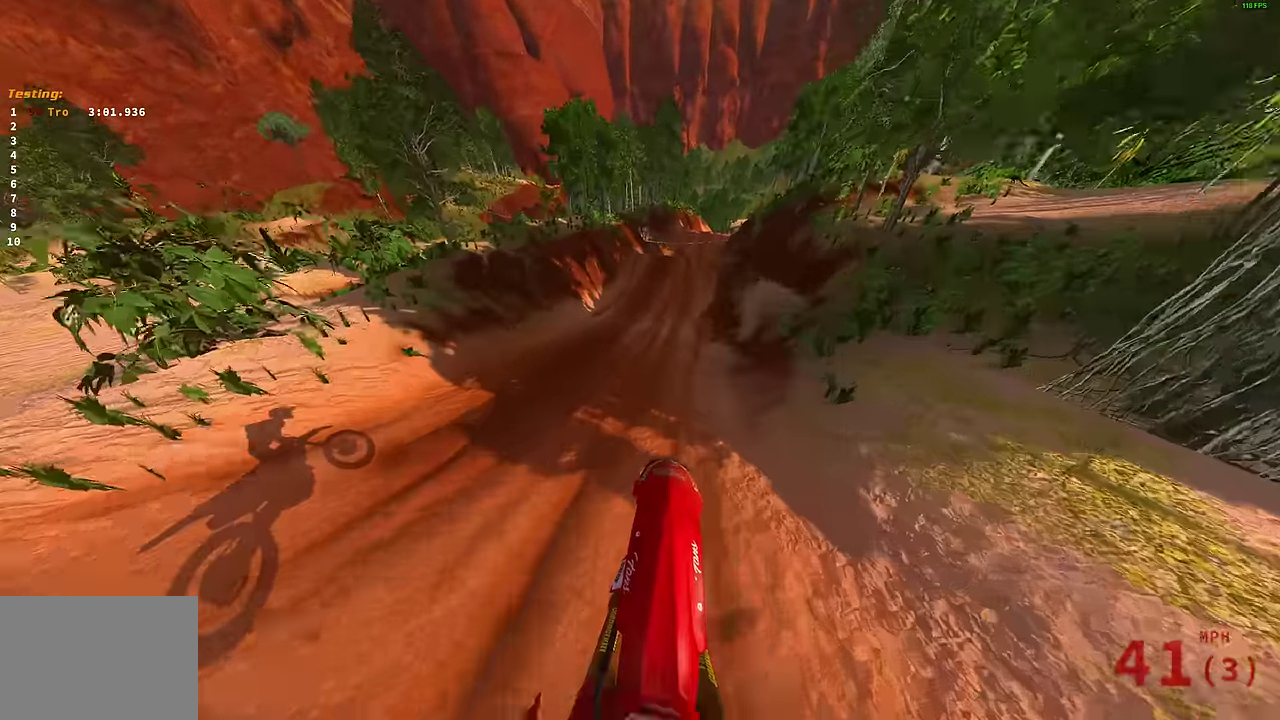
{"dt_ms": 600, "buttons": ["R2"], "left_stick": "up-right", "right_stick": "left", "events": [[250, "right_stick", "up-left"], [367, "right_stick", "left"], [483, "left_stick", "up-right"]]}
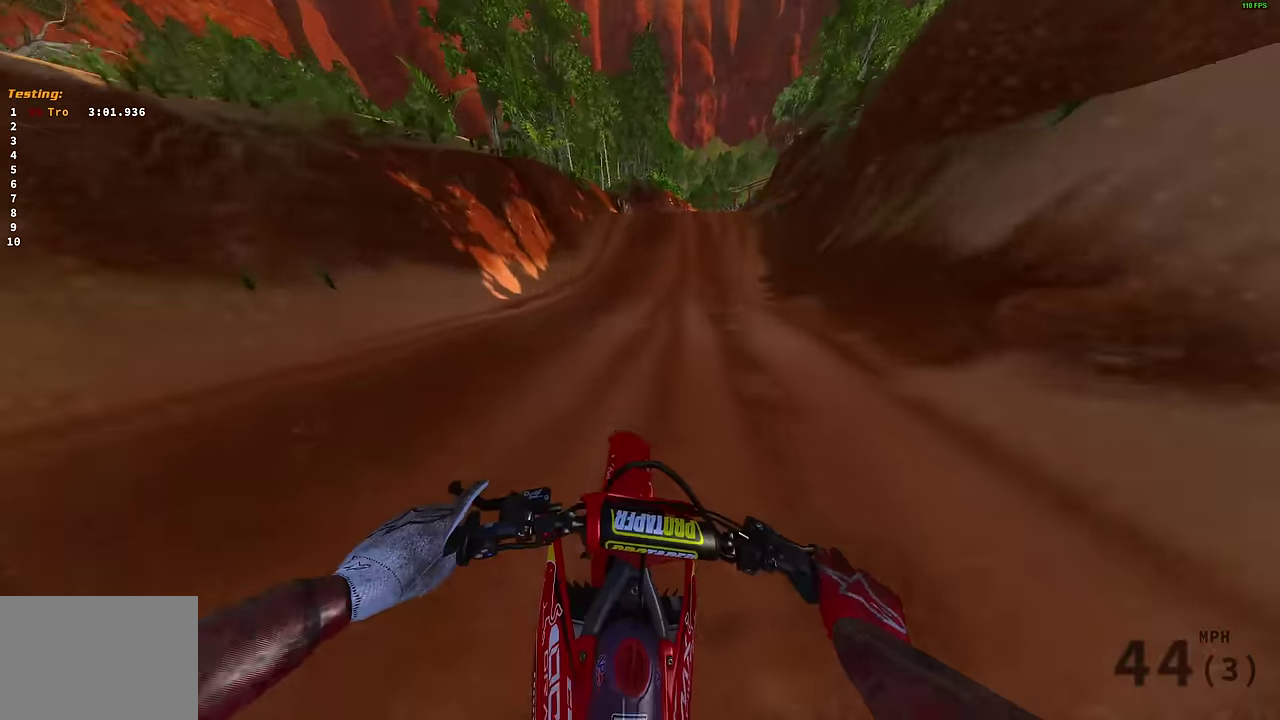
{"dt_ms": 600, "buttons": ["R2"], "left_stick": "up-right", "right_stick": "center"}
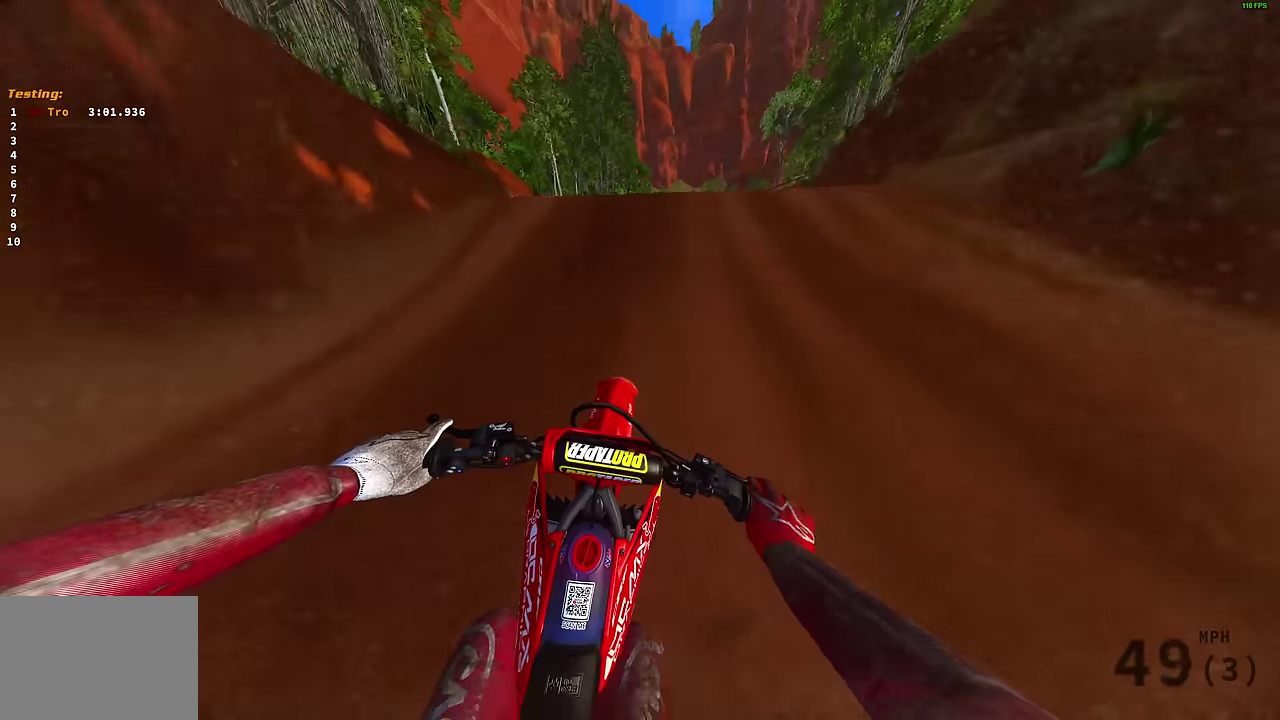
{"dt_ms": 400, "buttons": [], "left_stick": "right", "right_stick": "up-right"}